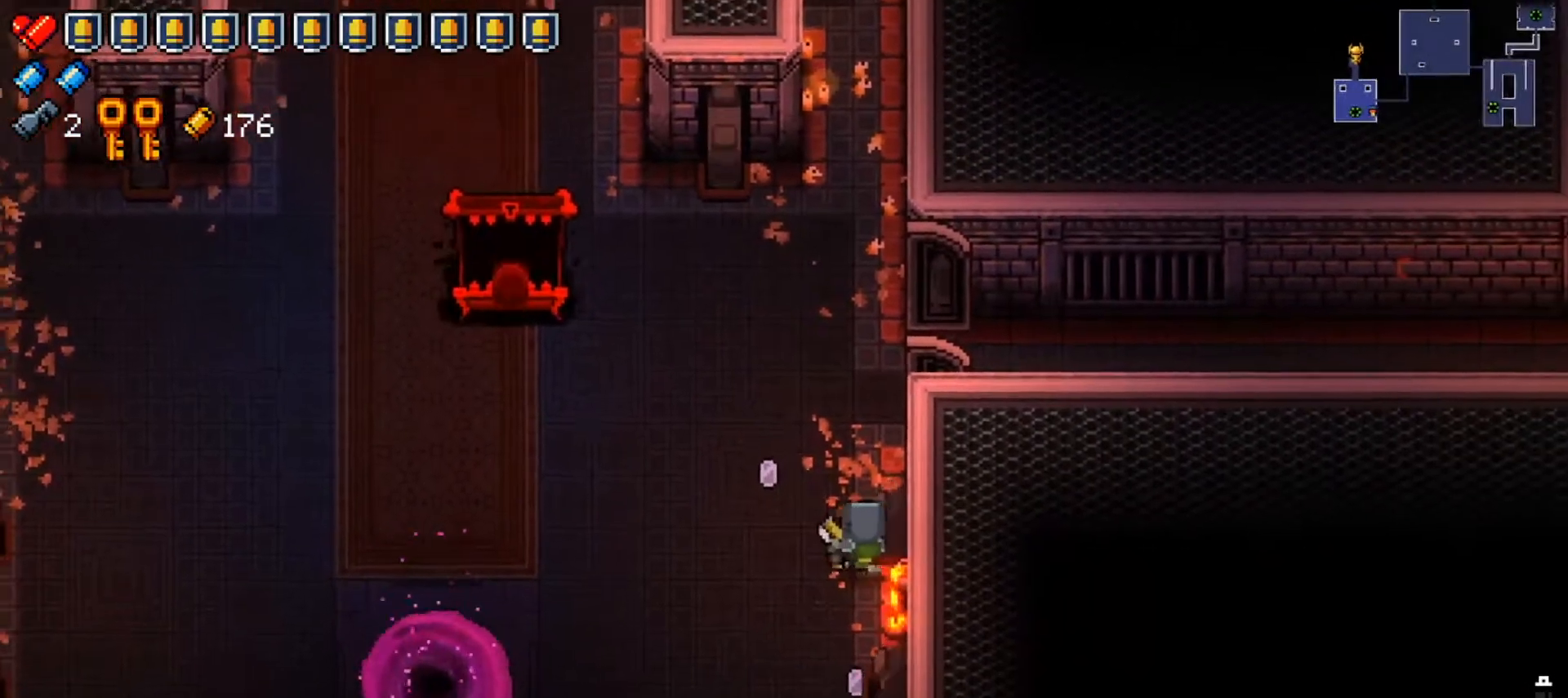
Gameplay with a controller (Xbox layout); each line is a JSON object with the inputs held at the frame after it. "events" lists button and stick changes between this image and that frame as [ms after this image, input, new state], when the widget could be followed in between.
{"buttons": [], "left_stick": "up-right", "right_stick": "center", "events": [[167, "left_stick", "up"], [350, "left_stick", "up-right"]]}
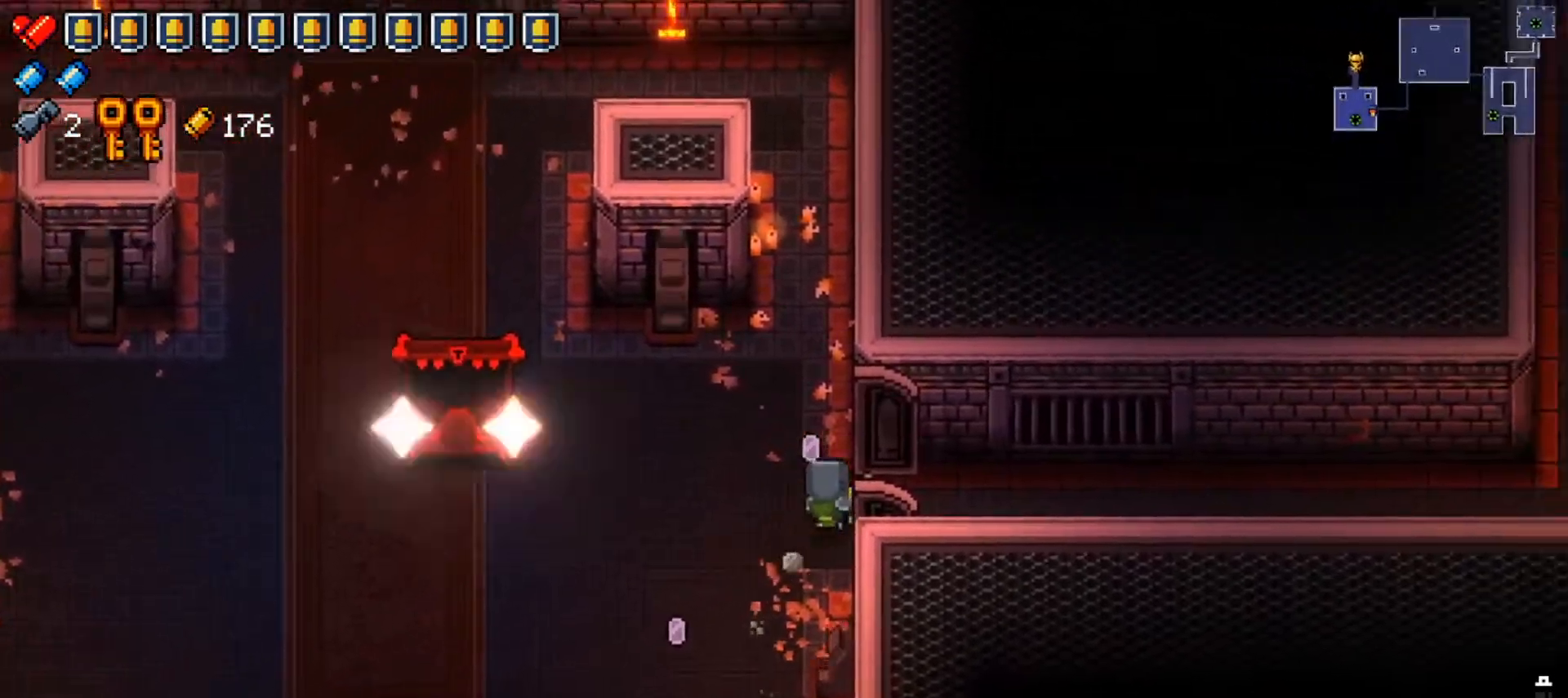
{"buttons": ["Y"], "left_stick": "center", "right_stick": "center", "events": [[183, "left_stick", "right"], [266, "Y", "down"], [433, "left_stick", "center"]]}
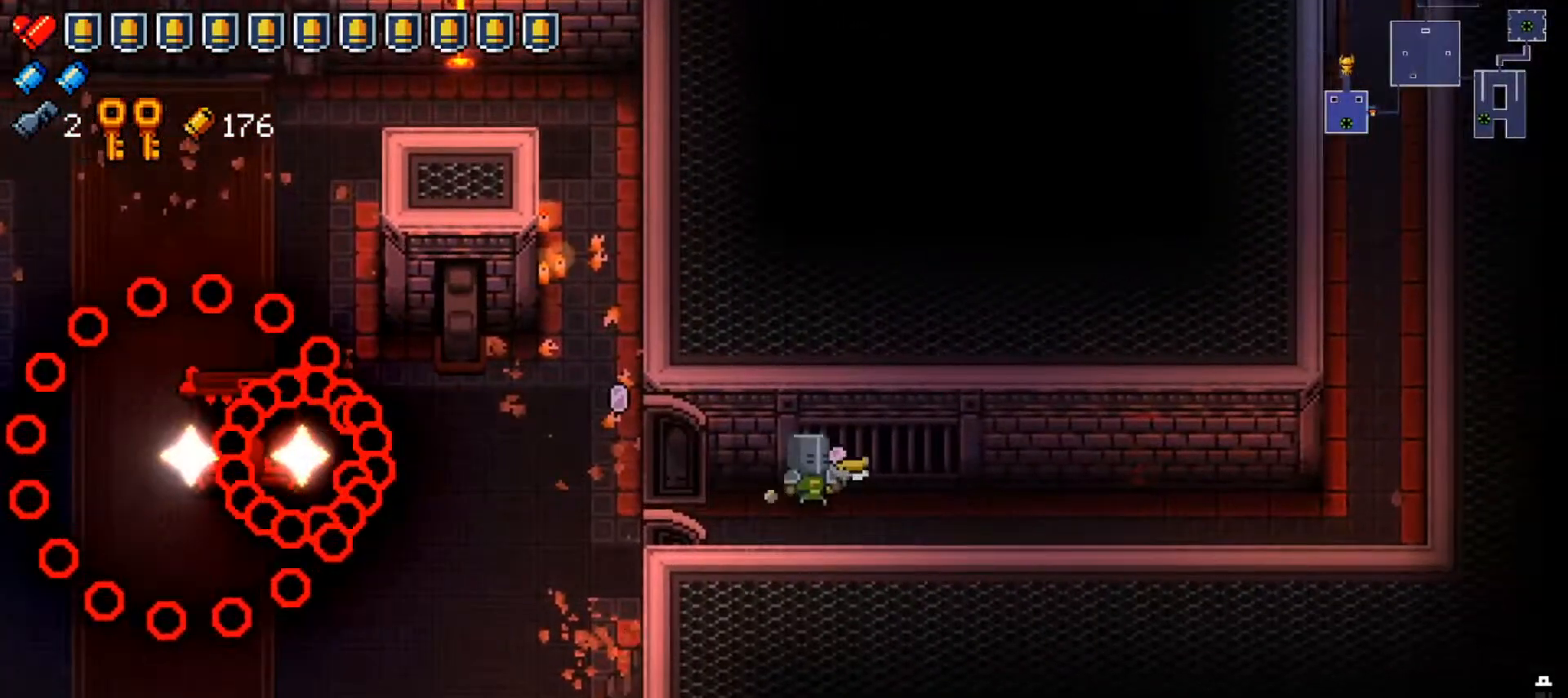
{"buttons": ["Y"], "left_stick": "center", "right_stick": "center", "events": [[267, "left_stick", "right"], [417, "left_stick", "center"]]}
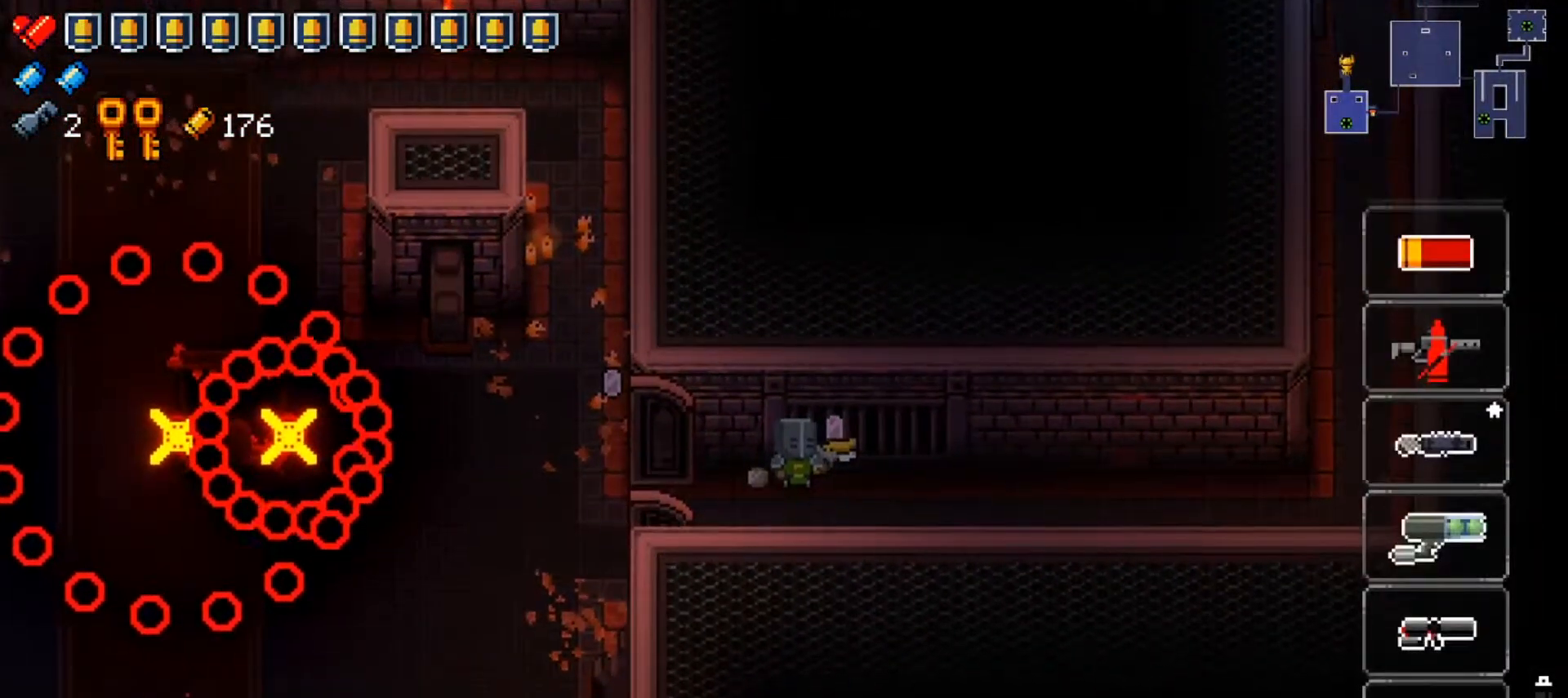
{"buttons": ["Y"], "left_stick": "center", "right_stick": "center", "events": [[150, "left_stick", "right"], [500, "left_stick", "center"]]}
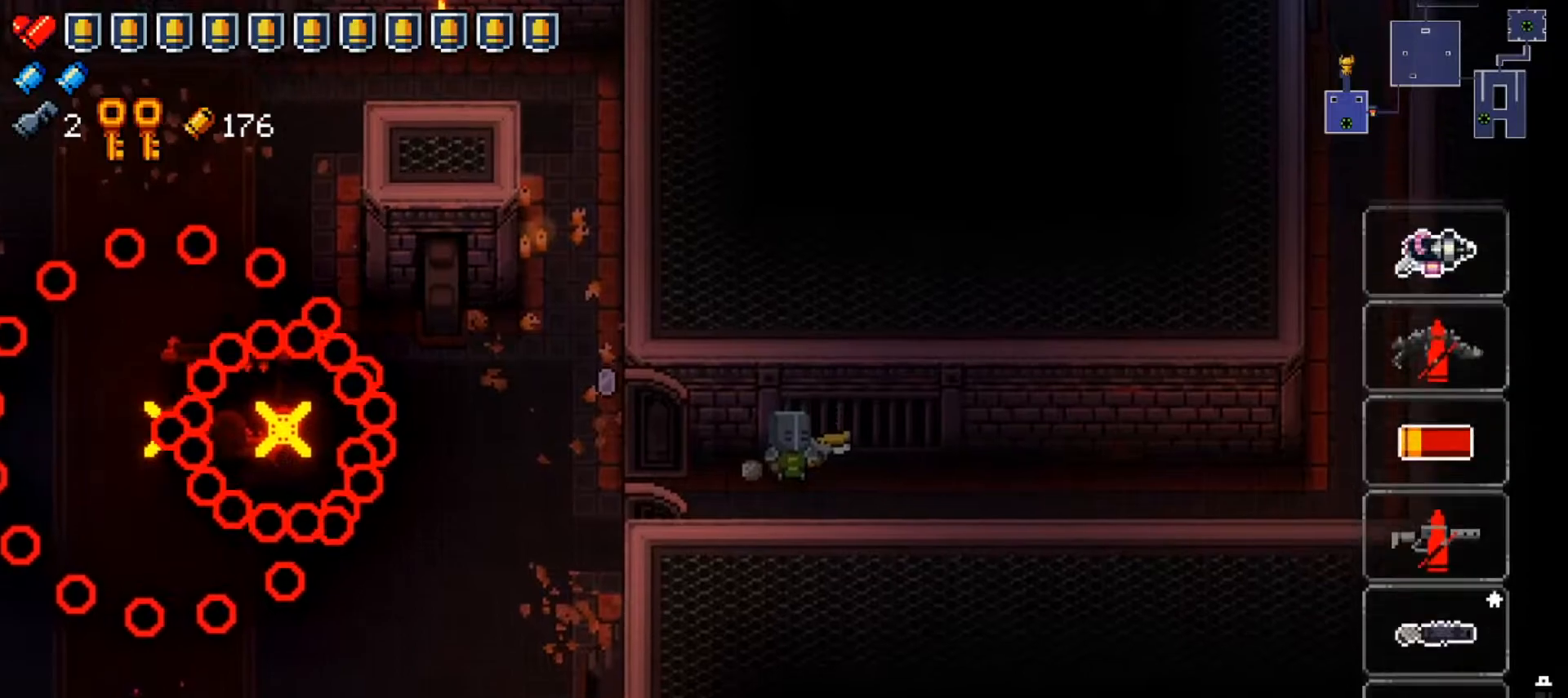
{"buttons": [], "left_stick": "down", "right_stick": "center", "events": [[33, "left_stick", "right"], [184, "left_stick", "center"], [350, "Y", "up"], [484, "left_stick", "down"]]}
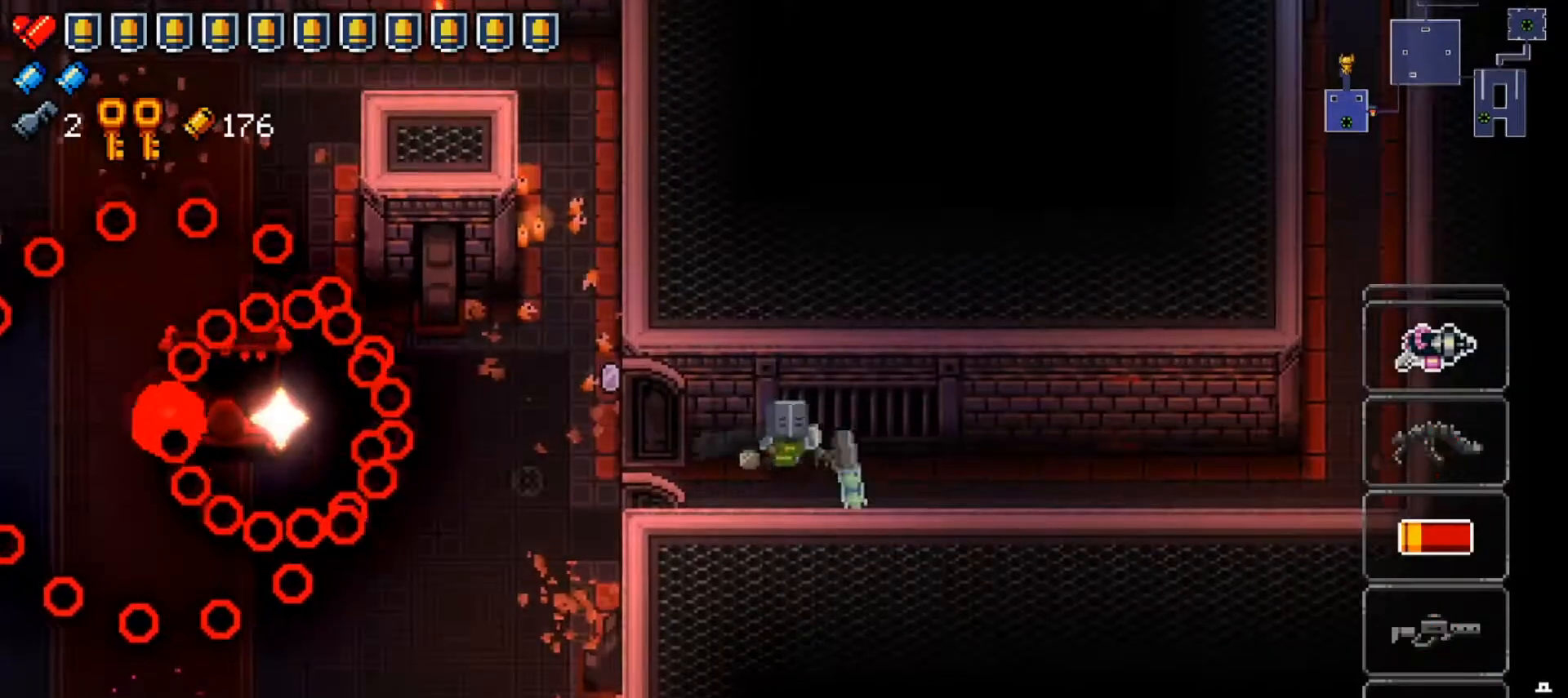
{"buttons": [], "left_stick": "center", "right_stick": "left", "events": [[16, "right_stick", "left"], [100, "left_stick", "down-right"], [150, "R1", "down"], [200, "left_stick", "center"], [317, "R1", "up"], [317, "left_stick", "right"], [333, "R1", "down"], [467, "R1", "up"], [500, "left_stick", "center"]]}
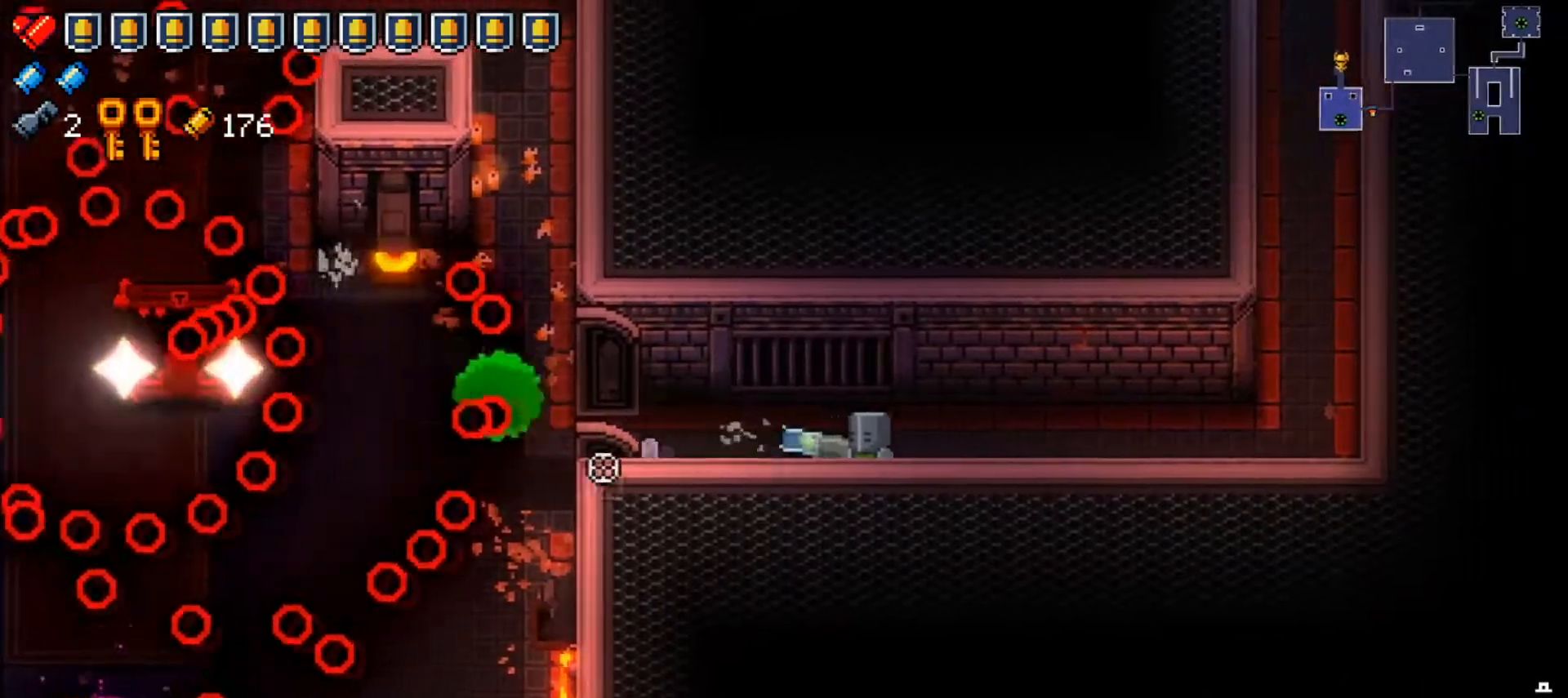
{"buttons": ["R1"], "left_stick": "right", "right_stick": "left", "events": [[17, "R1", "down"], [17, "left_stick", "left"], [150, "R1", "up"], [167, "left_stick", "right"], [200, "R1", "down"], [334, "R1", "up"], [367, "left_stick", "center"], [400, "R1", "down"], [434, "left_stick", "right"]]}
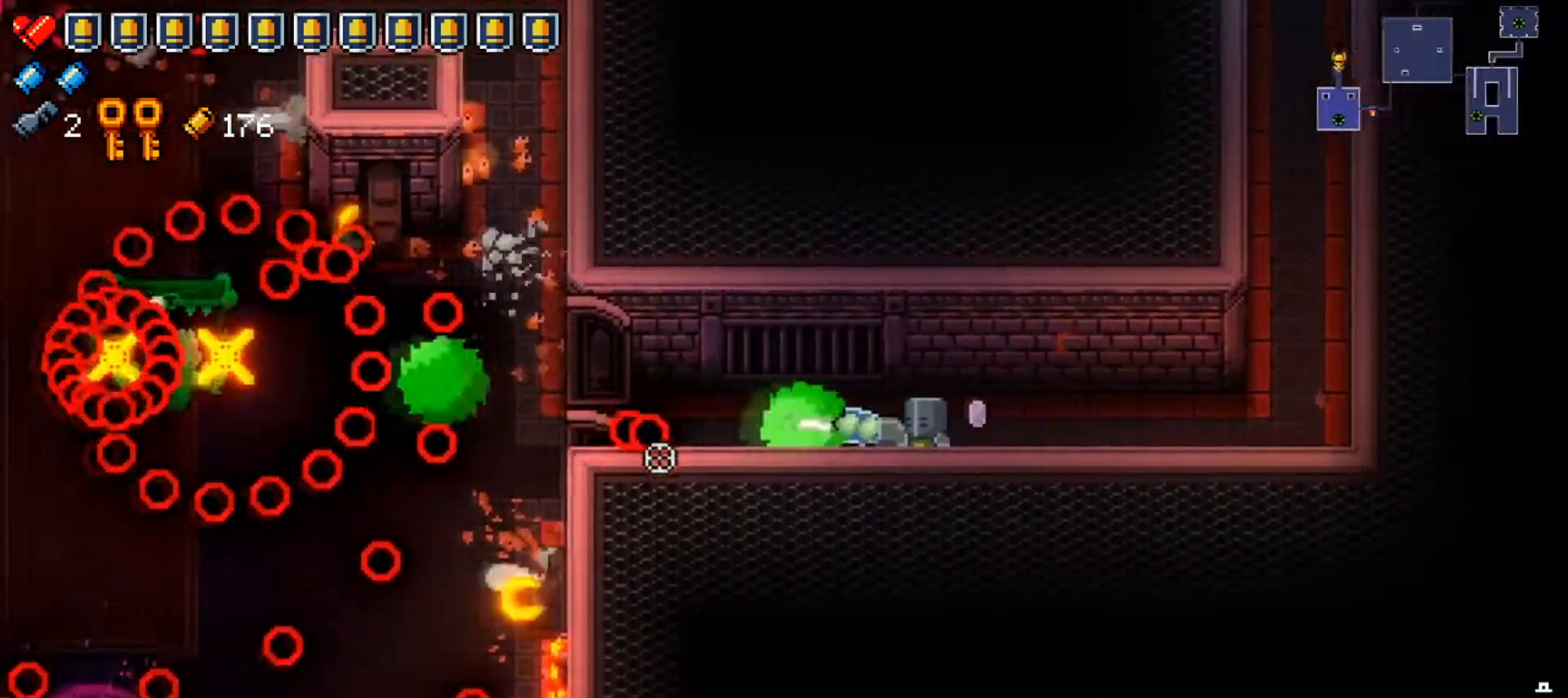
{"buttons": ["R1"], "left_stick": "left", "right_stick": "left", "events": [[16, "R1", "up"], [66, "R1", "down"], [100, "left_stick", "center"], [150, "left_stick", "right"], [200, "R1", "up"], [250, "R1", "down"], [400, "R1", "up"], [400, "left_stick", "center"], [450, "R1", "down"], [450, "left_stick", "left"]]}
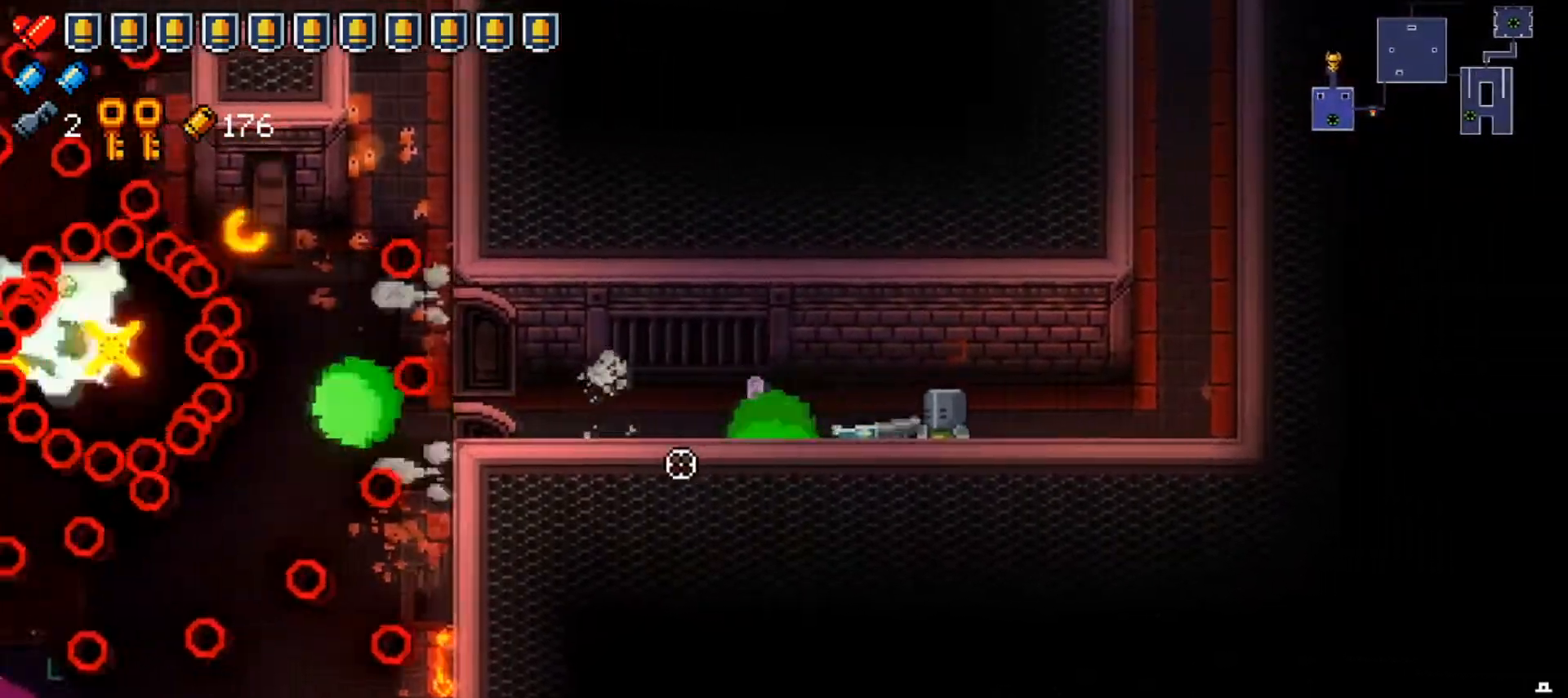
{"buttons": [], "left_stick": "right", "right_stick": "left", "events": [[100, "R1", "up"], [117, "left_stick", "right"], [150, "R1", "down"], [300, "R1", "up"], [317, "left_stick", "left"], [334, "R1", "down"], [450, "left_stick", "right"], [484, "R1", "up"]]}
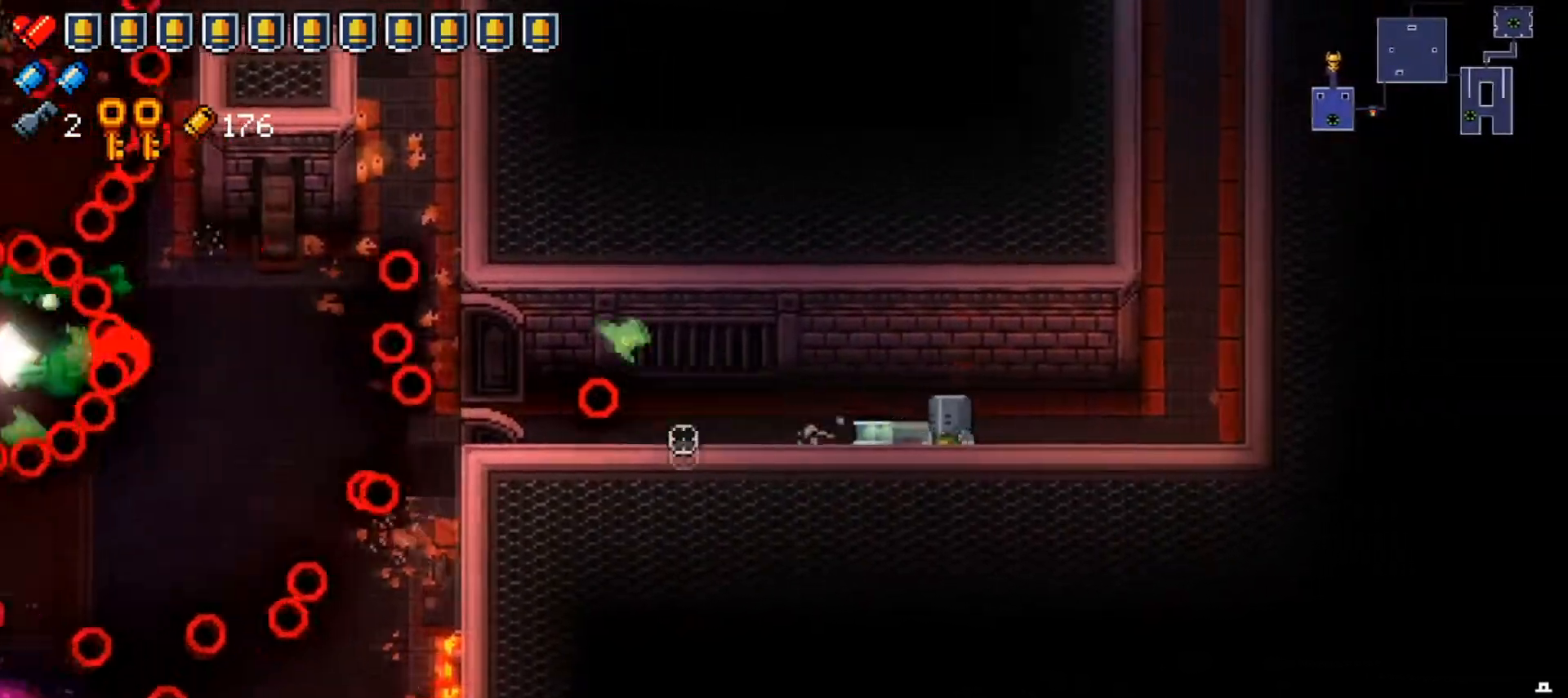
{"buttons": ["R1"], "left_stick": "right", "right_stick": "left", "events": [[50, "R1", "down"], [83, "left_stick", "center"], [200, "R1", "up"], [216, "left_stick", "down-left"], [250, "R1", "down"], [367, "left_stick", "right"], [400, "R1", "up"], [450, "R1", "down"]]}
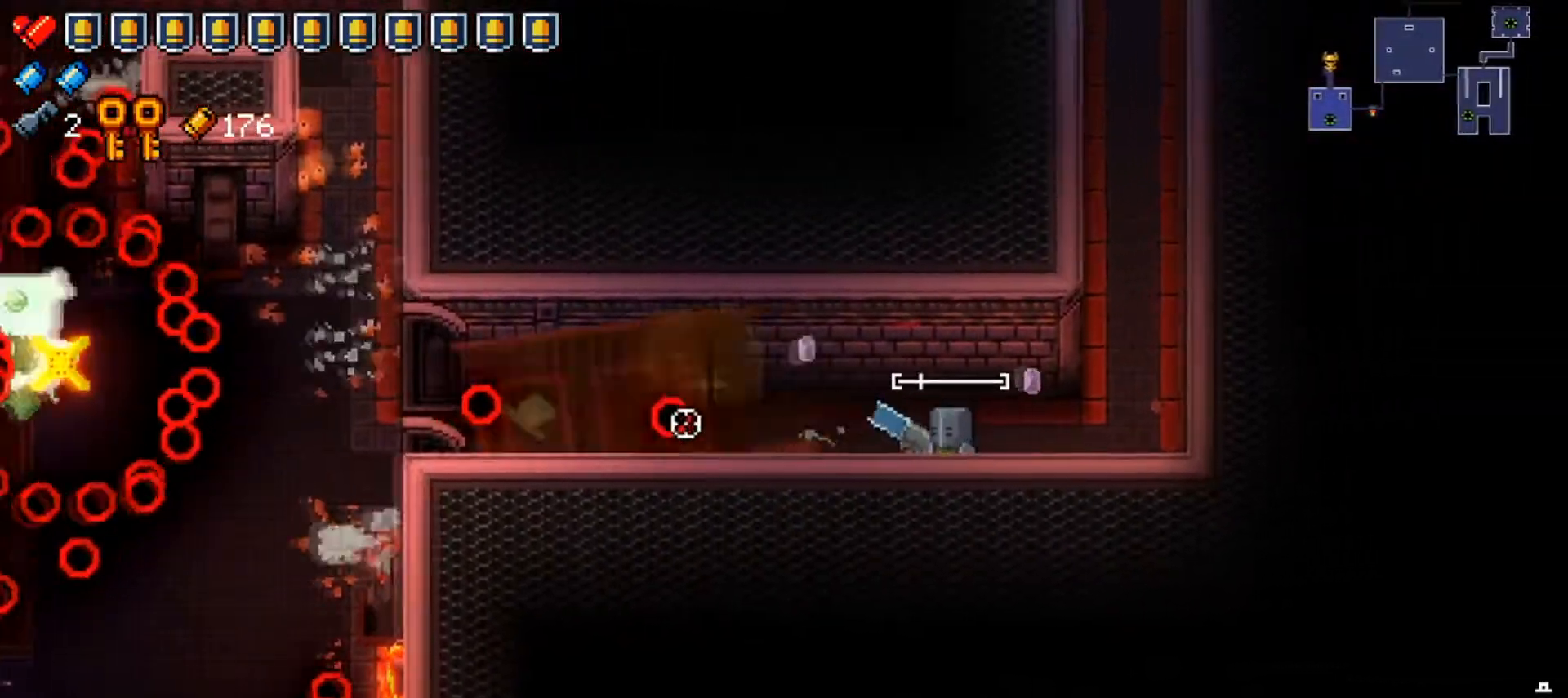
{"buttons": [], "left_stick": "up-right", "right_stick": "left", "events": [[17, "left_stick", "center"], [67, "left_stick", "right"], [100, "R1", "up"], [184, "R1", "down"], [350, "R1", "up"], [501, "left_stick", "up-right"]]}
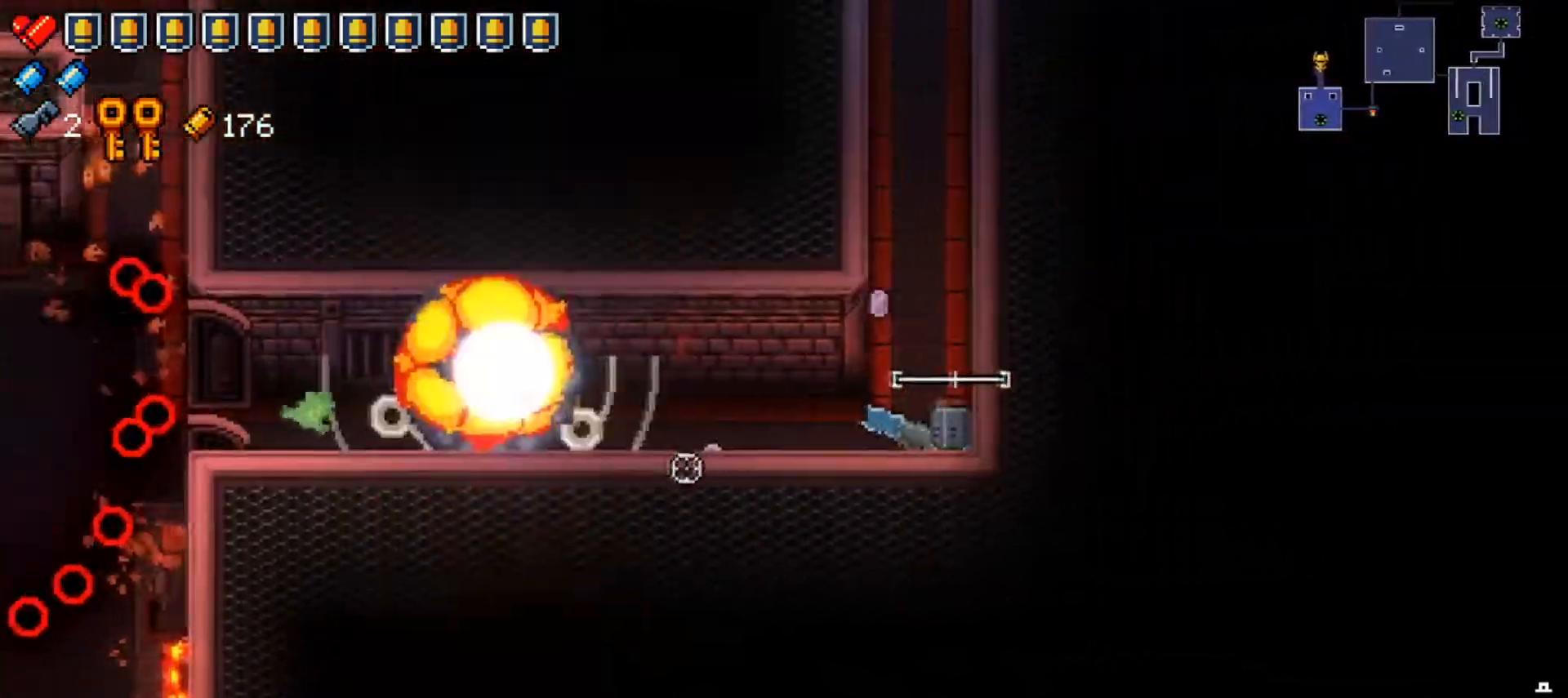
{"buttons": [], "left_stick": "up-right", "right_stick": "center", "events": [[166, "right_stick", "center"], [300, "X", "down"], [450, "X", "up"]]}
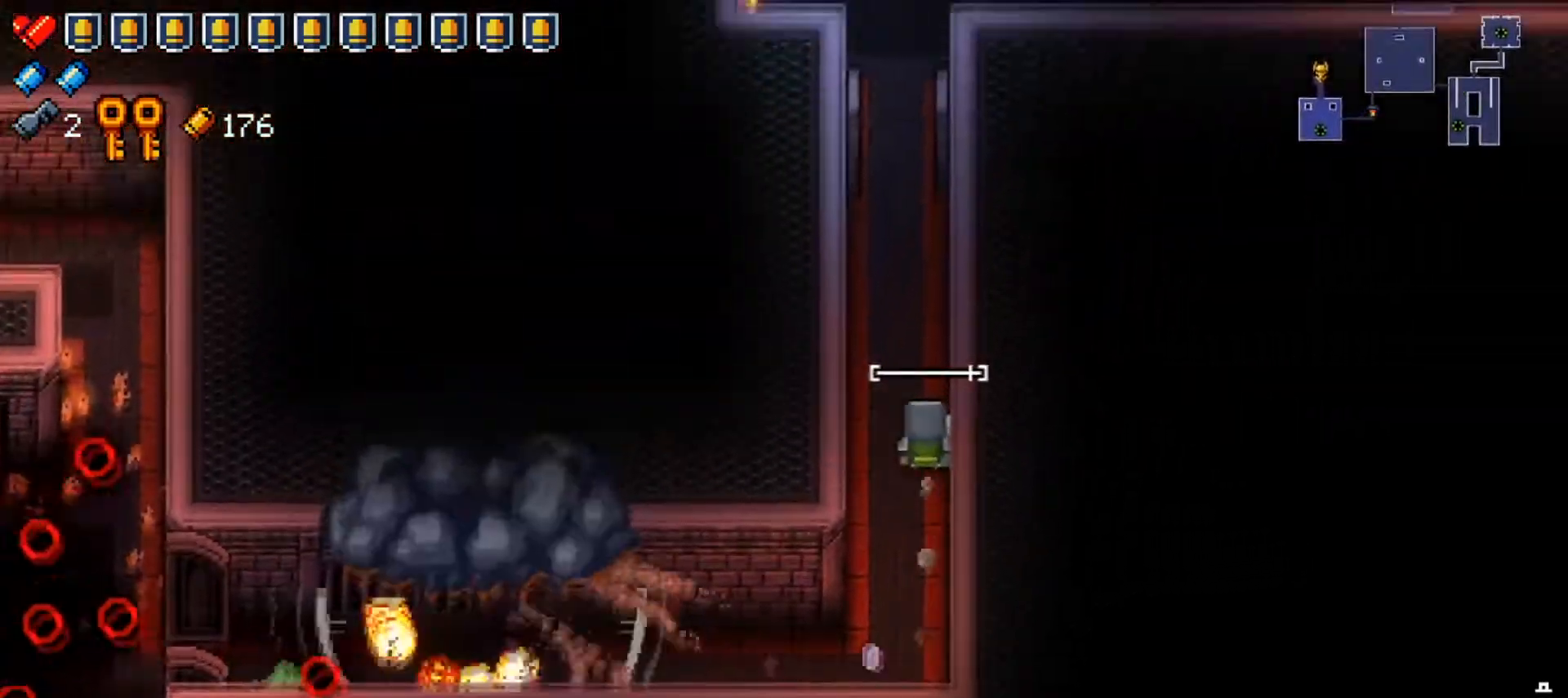
{"buttons": [], "left_stick": "down-left", "right_stick": "down-left", "events": [[150, "left_stick", "down"], [234, "right_stick", "down-left"], [334, "left_stick", "down-left"]]}
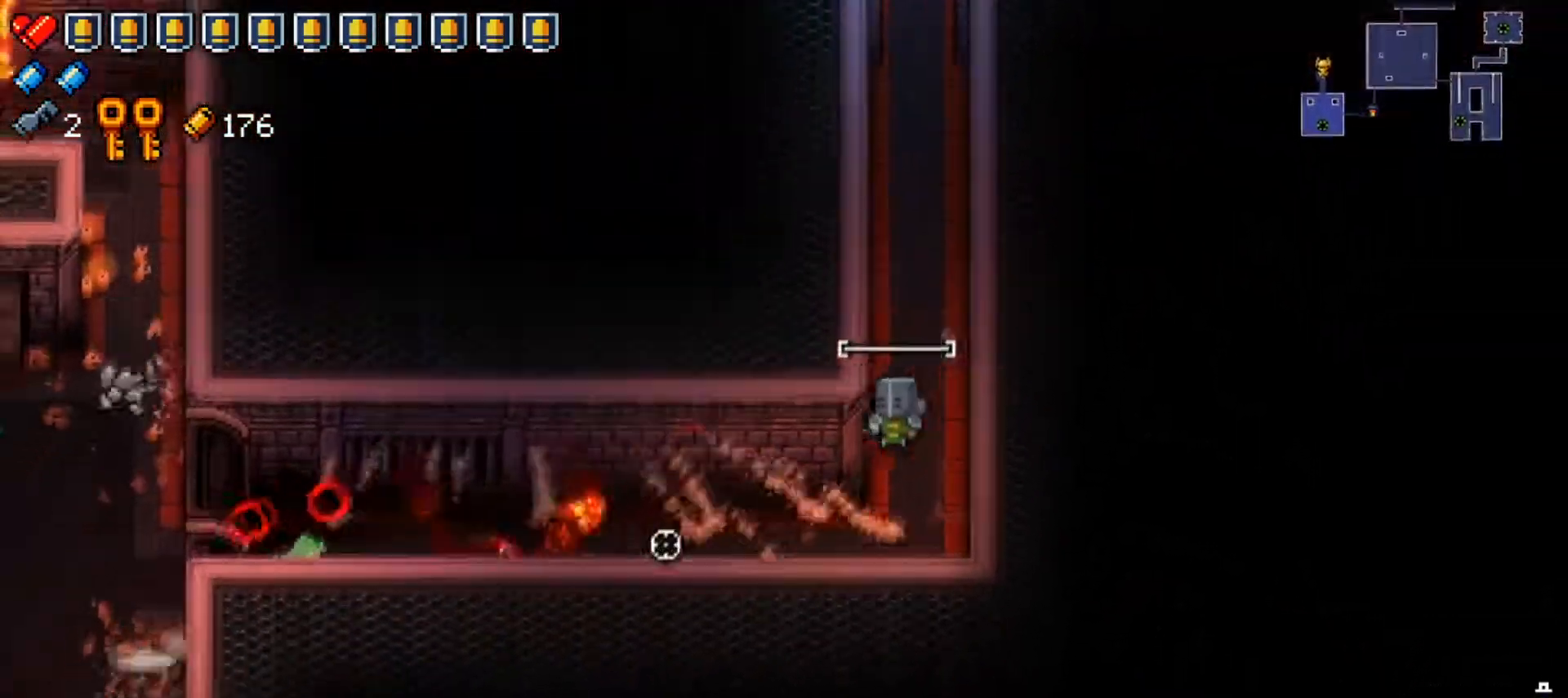
{"buttons": [], "left_stick": "right", "right_stick": "left", "events": [[16, "right_stick", "left"], [433, "left_stick", "right"]]}
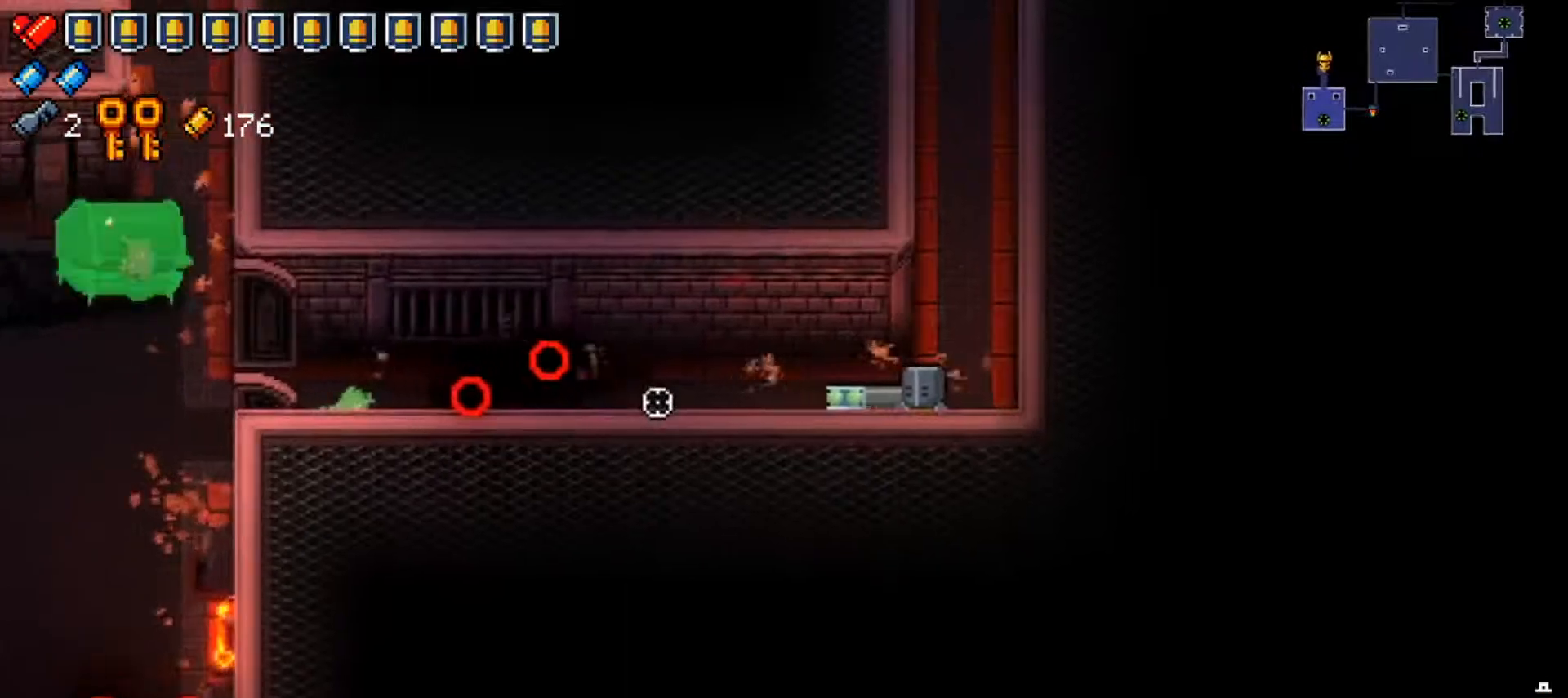
{"buttons": [], "left_stick": "up", "right_stick": "center", "events": [[17, "left_stick", "up-right"], [134, "left_stick", "up"], [134, "right_stick", "center"]]}
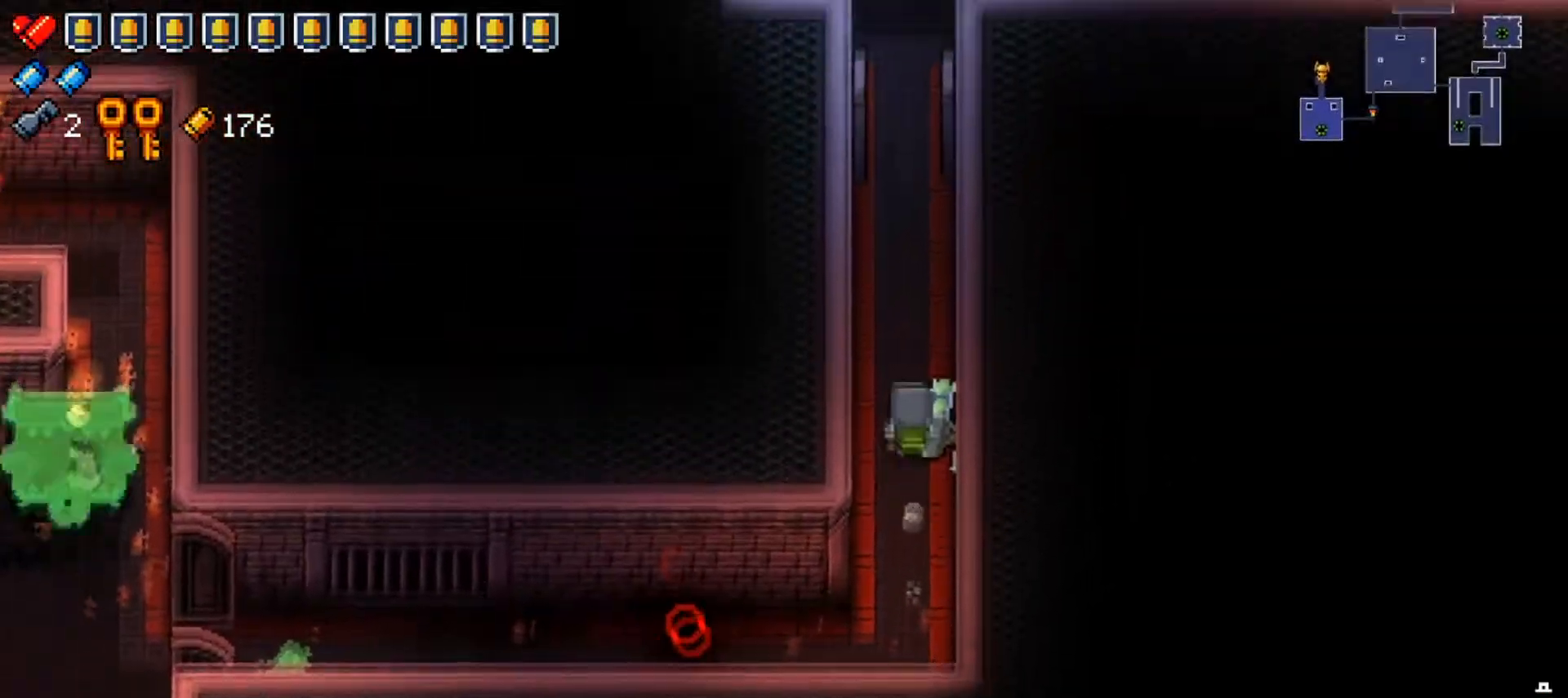
{"buttons": [], "left_stick": "down-left", "right_stick": "center", "events": [[333, "left_stick", "down"], [417, "left_stick", "down-left"]]}
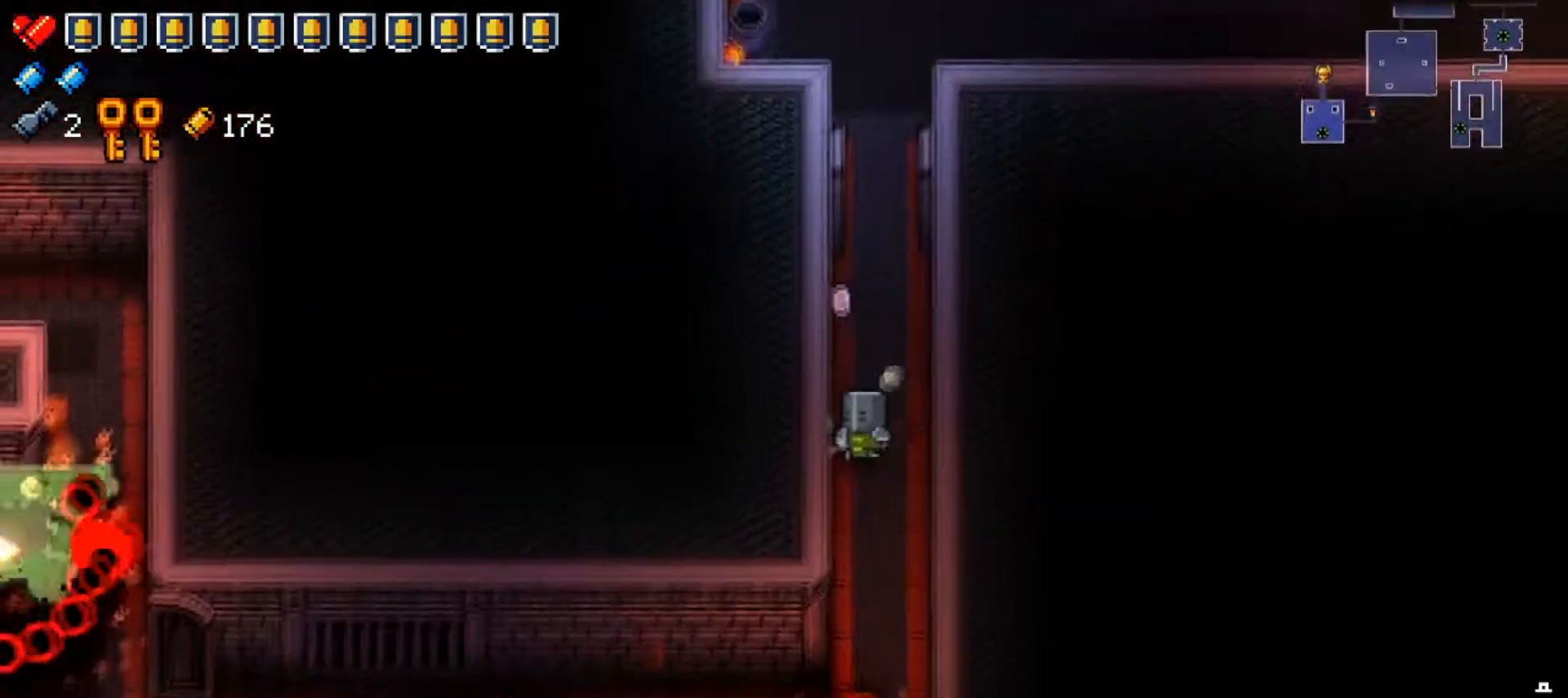
{"buttons": [], "left_stick": "down-left", "right_stick": "left", "events": [[134, "left_stick", "down"], [201, "right_stick", "left"], [301, "left_stick", "down-left"]]}
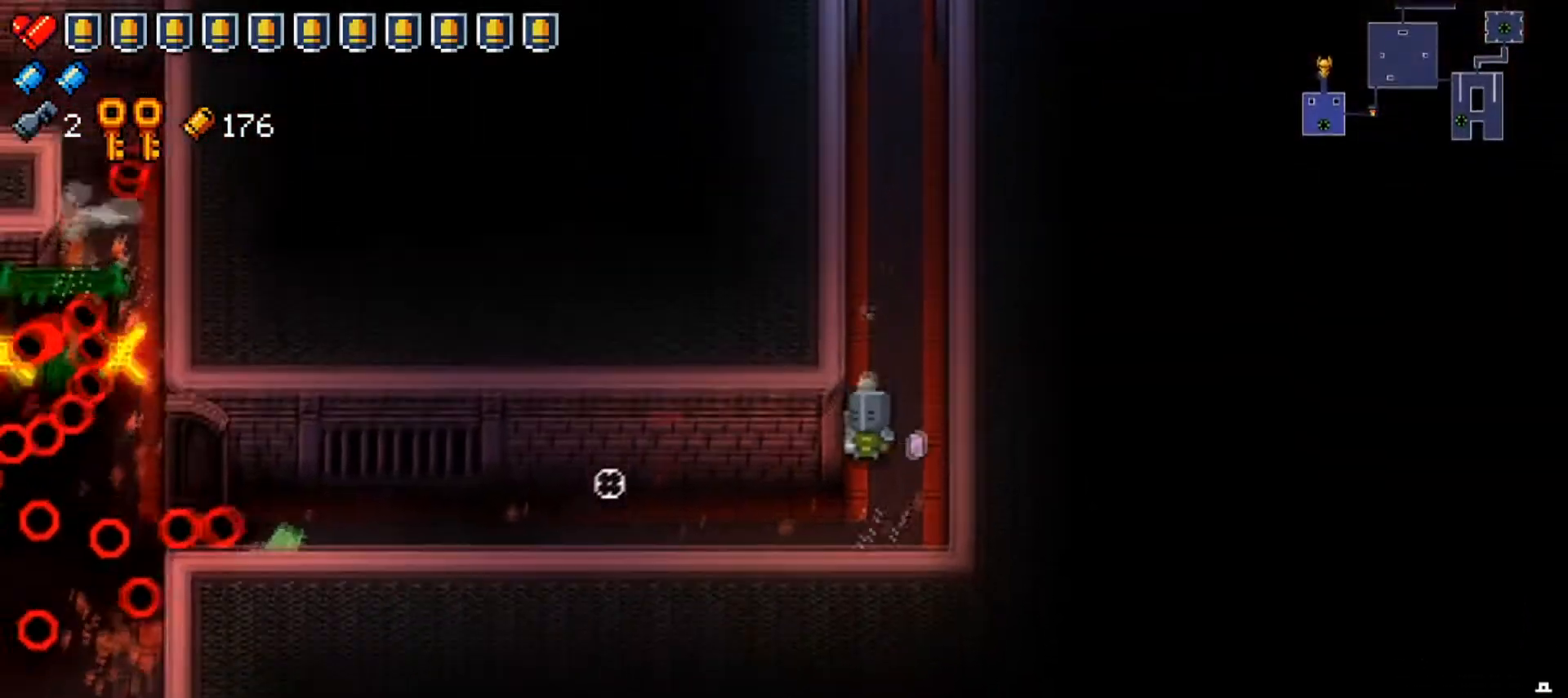
{"buttons": [], "left_stick": "left", "right_stick": "left", "events": [[350, "left_stick", "left"]]}
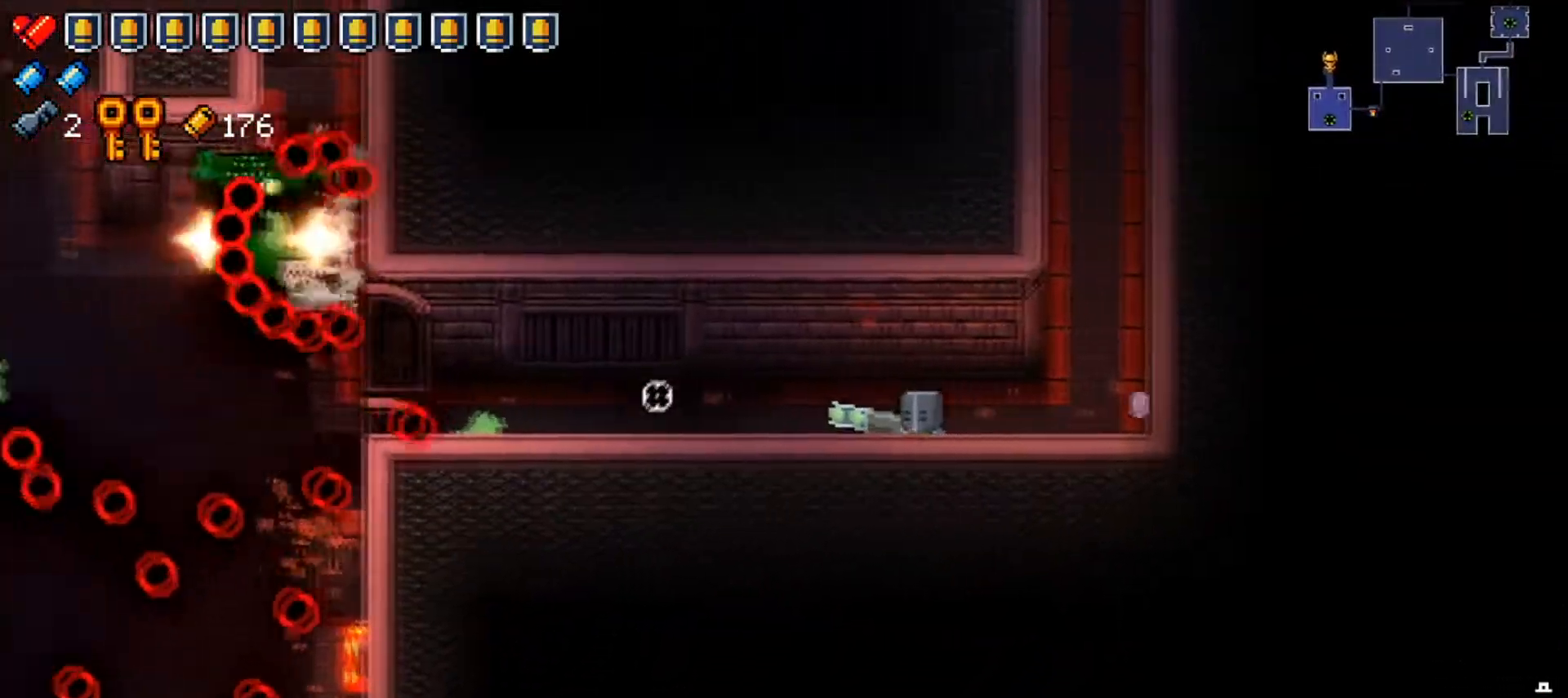
{"buttons": [], "left_stick": "right", "right_stick": "left", "events": [[217, "left_stick", "right"]]}
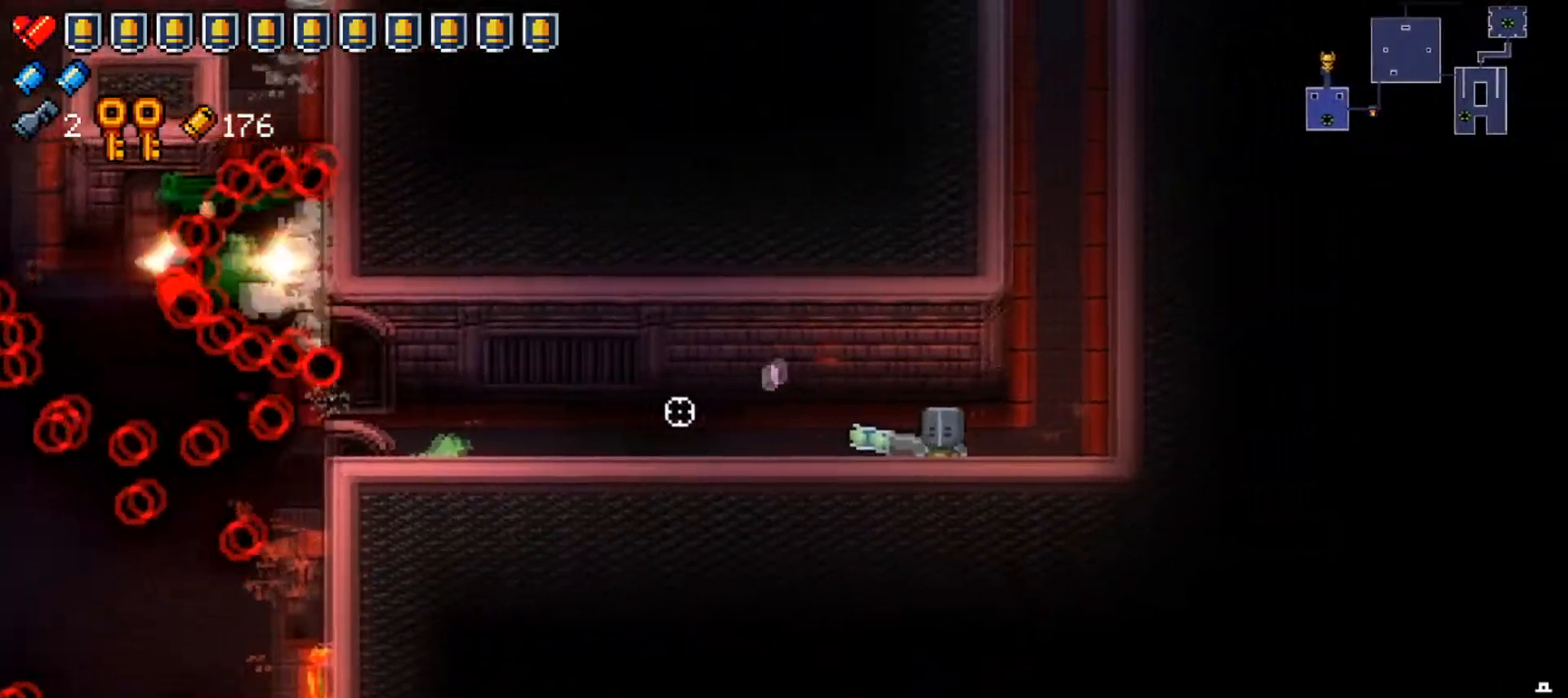
{"buttons": [], "left_stick": "right", "right_stick": "left", "events": []}
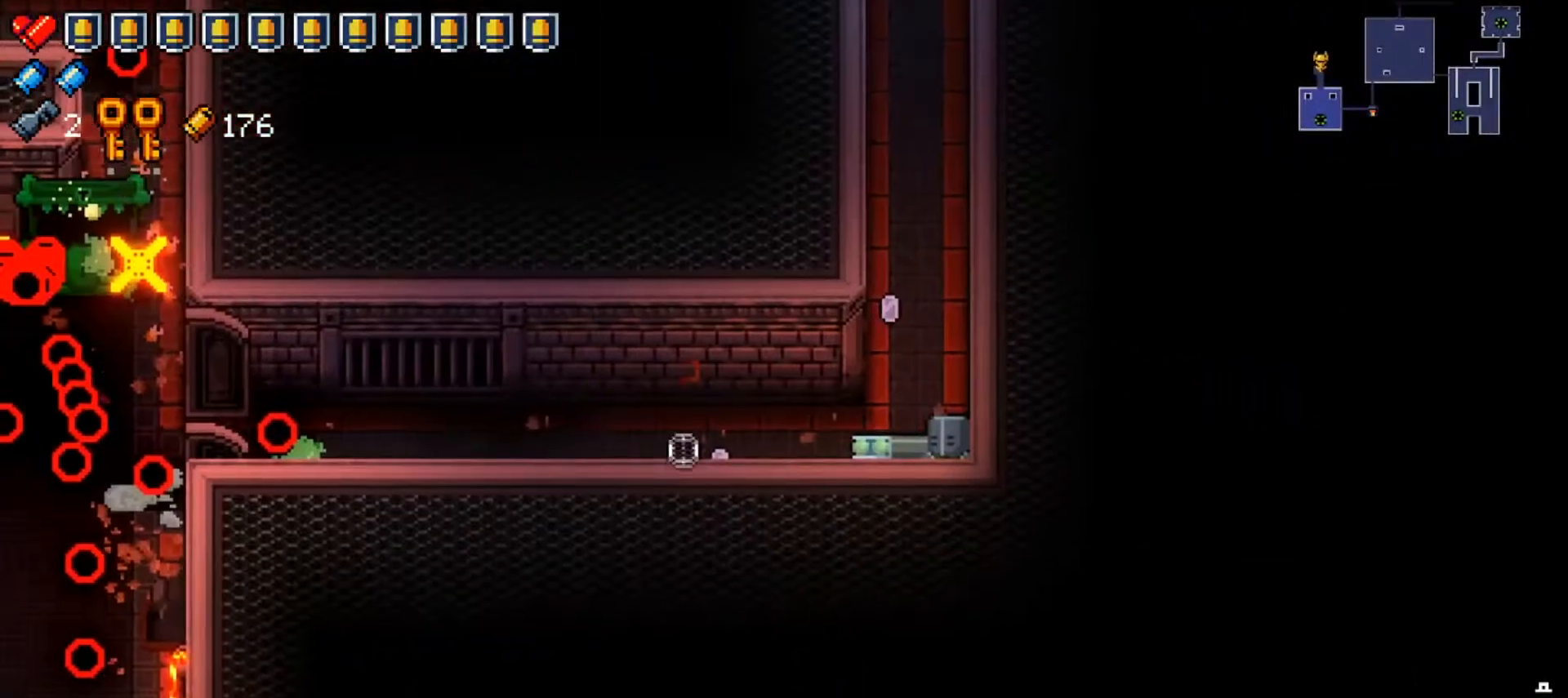
{"buttons": [], "left_stick": "left", "right_stick": "left", "events": [[34, "right_stick", "center"], [117, "left_stick", "left"], [217, "right_stick", "left"]]}
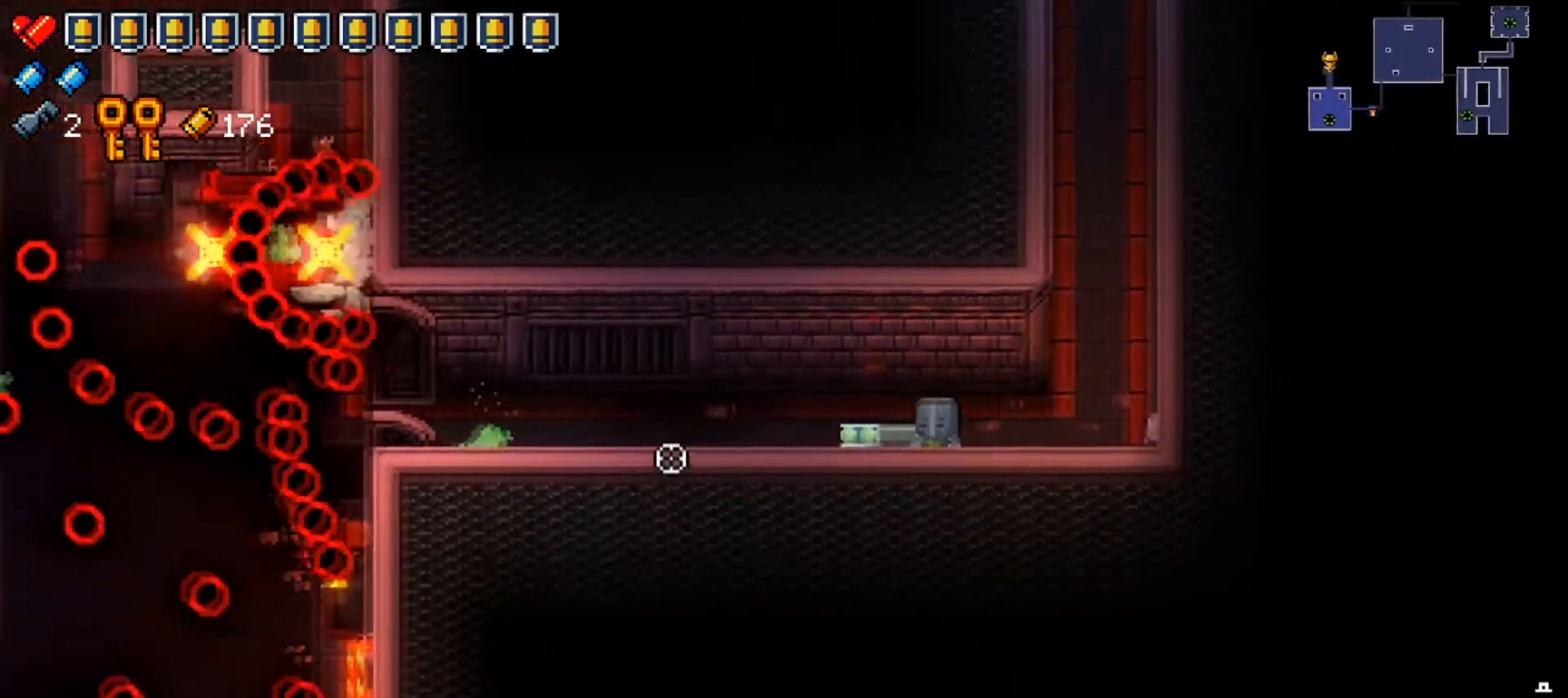
{"buttons": [], "left_stick": "right", "right_stick": "left", "events": [[384, "left_stick", "right"]]}
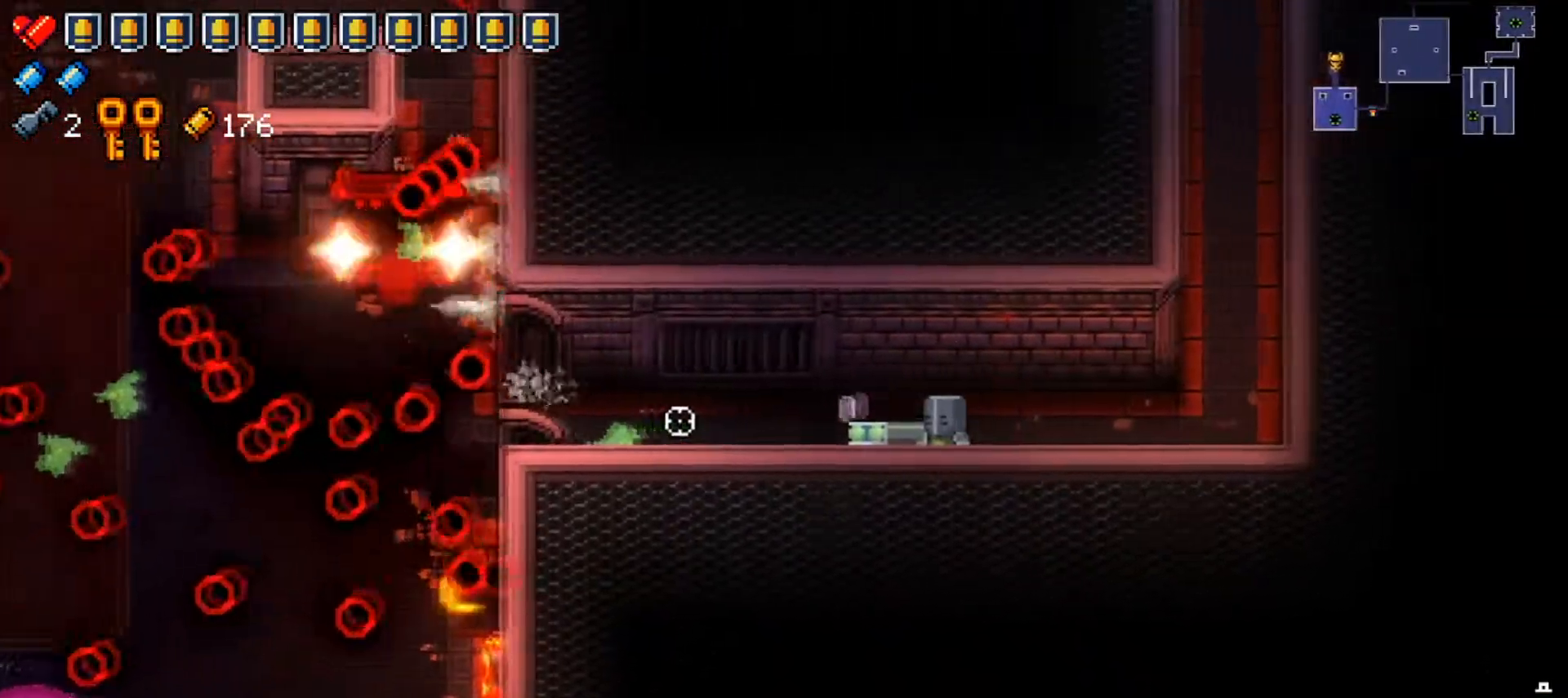
{"buttons": [], "left_stick": "right", "right_stick": "left", "events": [[184, "right_stick", "center"], [351, "right_stick", "left"]]}
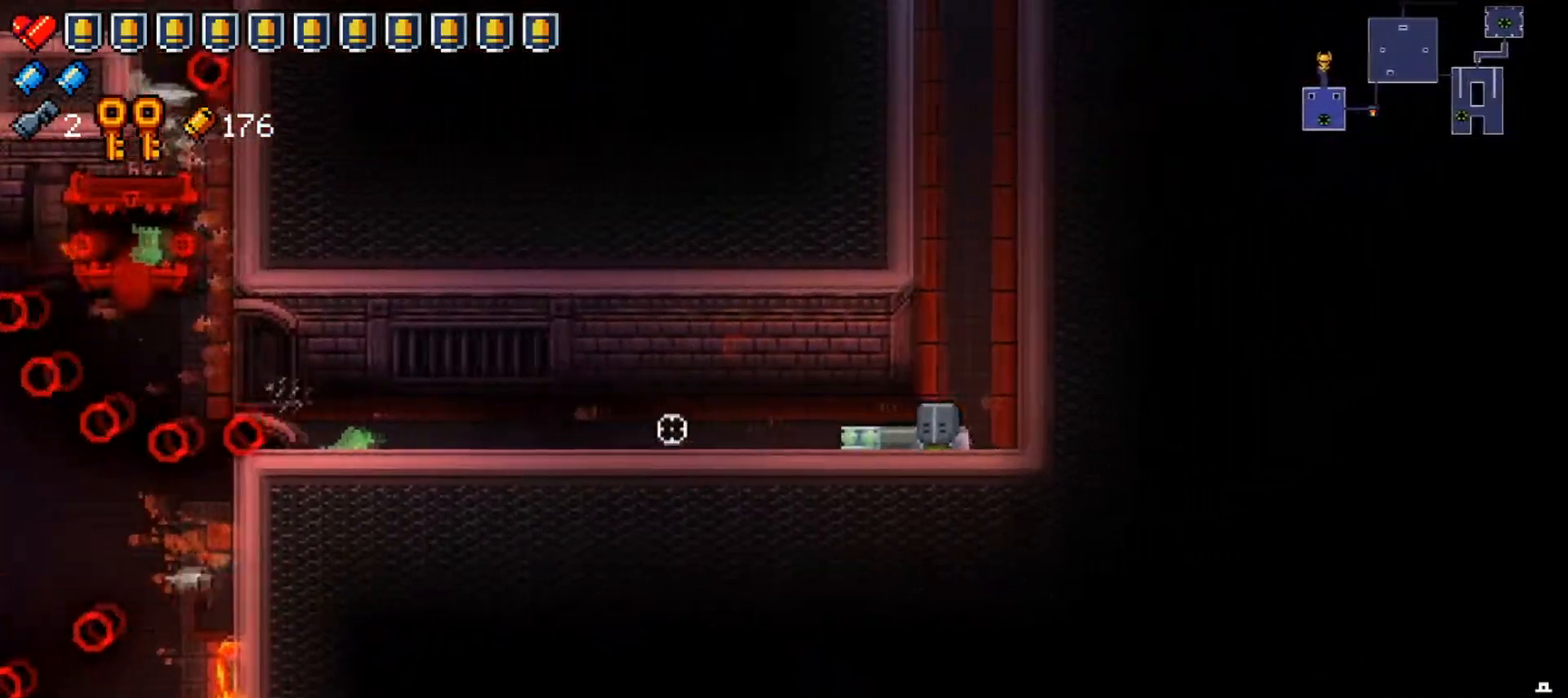
{"buttons": [], "left_stick": "left", "right_stick": "left", "events": [[183, "left_stick", "left"]]}
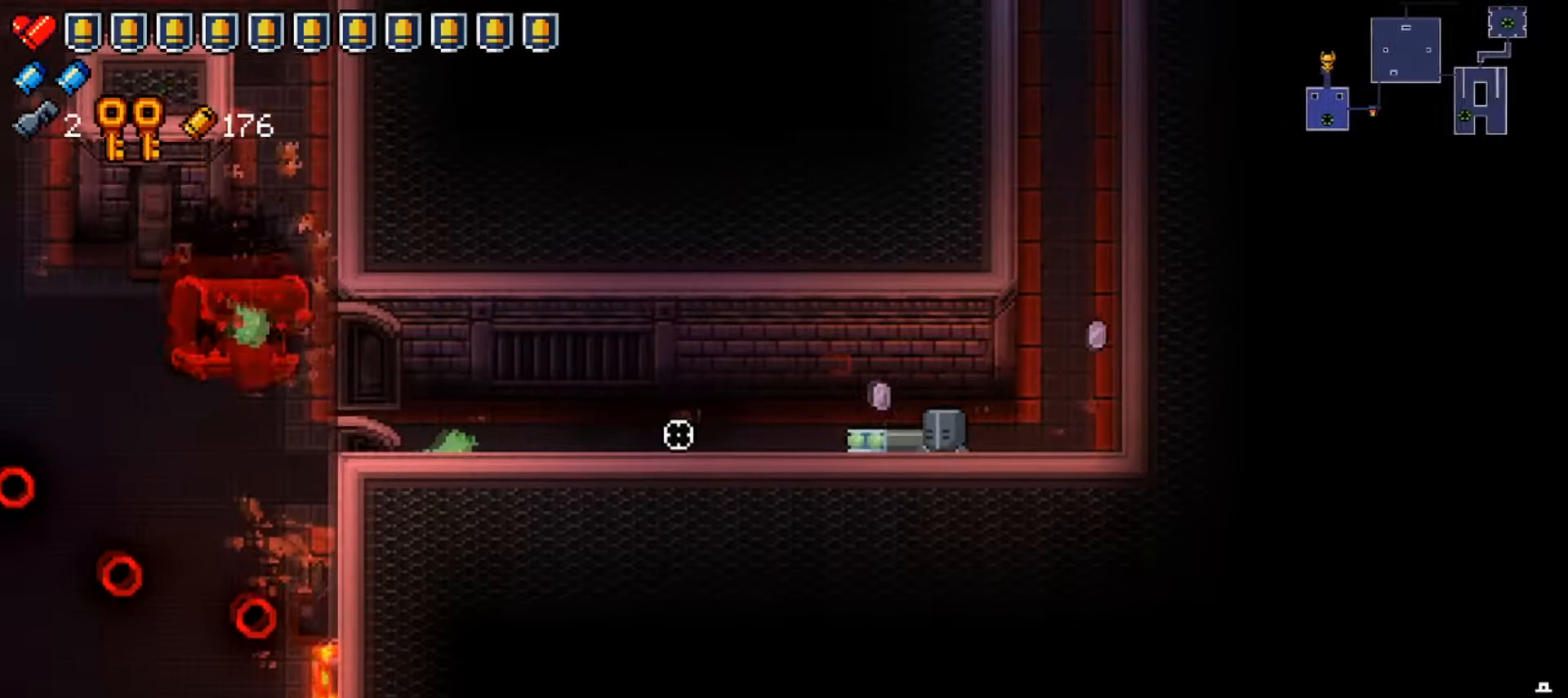
{"buttons": ["R1"], "left_stick": "left", "right_stick": "left", "events": [[234, "R1", "down"], [351, "R1", "up"], [417, "R1", "down"]]}
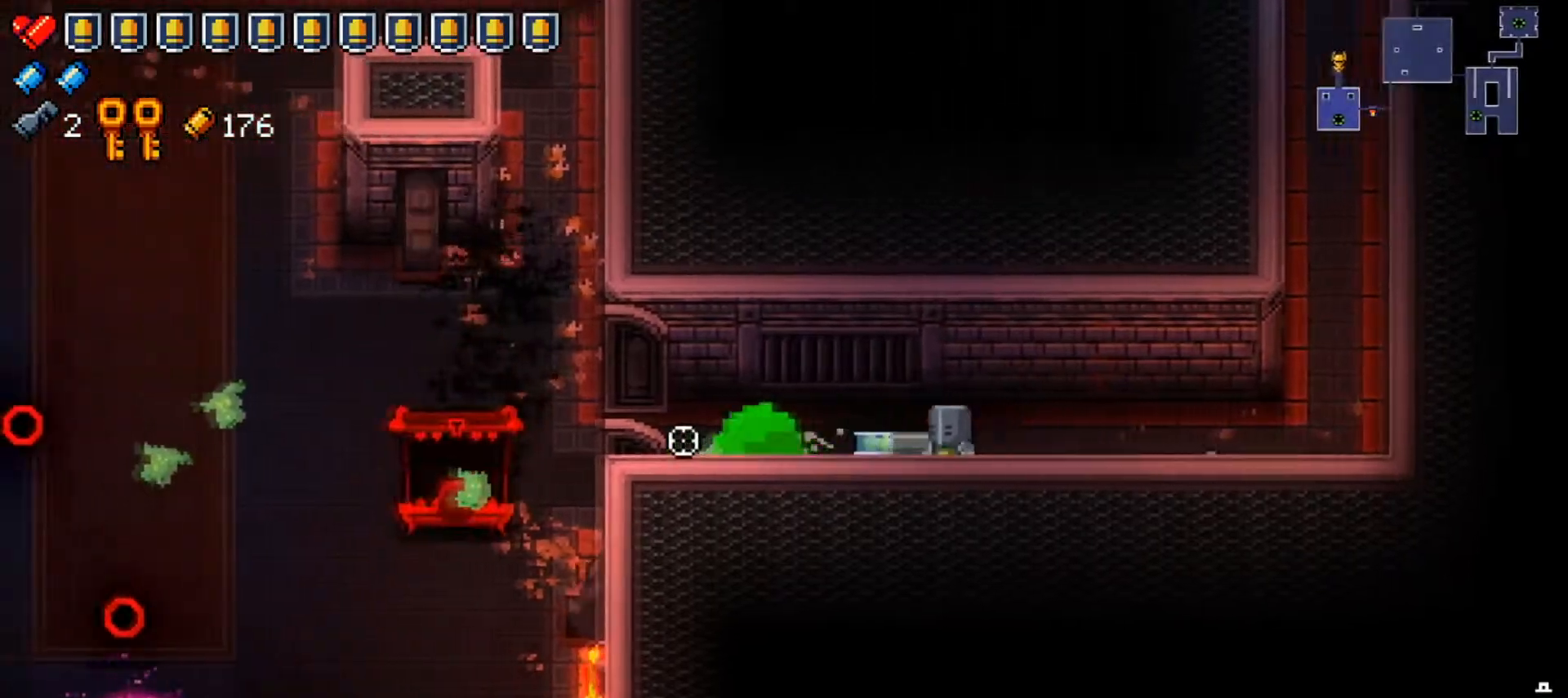
{"buttons": ["R1"], "left_stick": "up", "right_stick": "left", "events": [[33, "R1", "up"], [100, "R1", "down"], [233, "R1", "up"], [283, "R1", "down"], [350, "left_stick", "right"], [400, "R1", "up"], [467, "R1", "down"], [484, "left_stick", "up"]]}
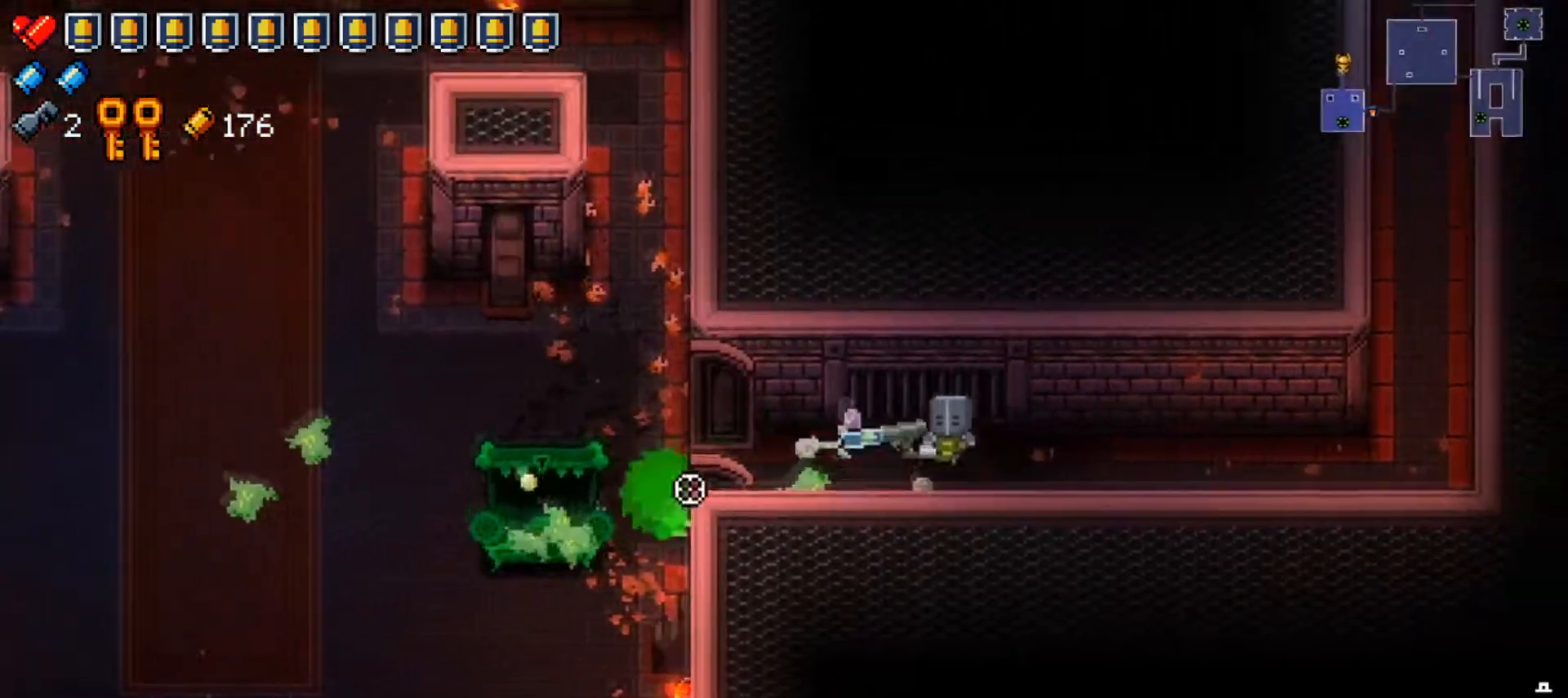
{"buttons": [], "left_stick": "right", "right_stick": "left", "events": [[34, "left_stick", "left"], [100, "R1", "up"], [150, "R1", "down"], [184, "left_stick", "right"], [284, "R1", "up"], [351, "R1", "down"], [467, "R1", "up"]]}
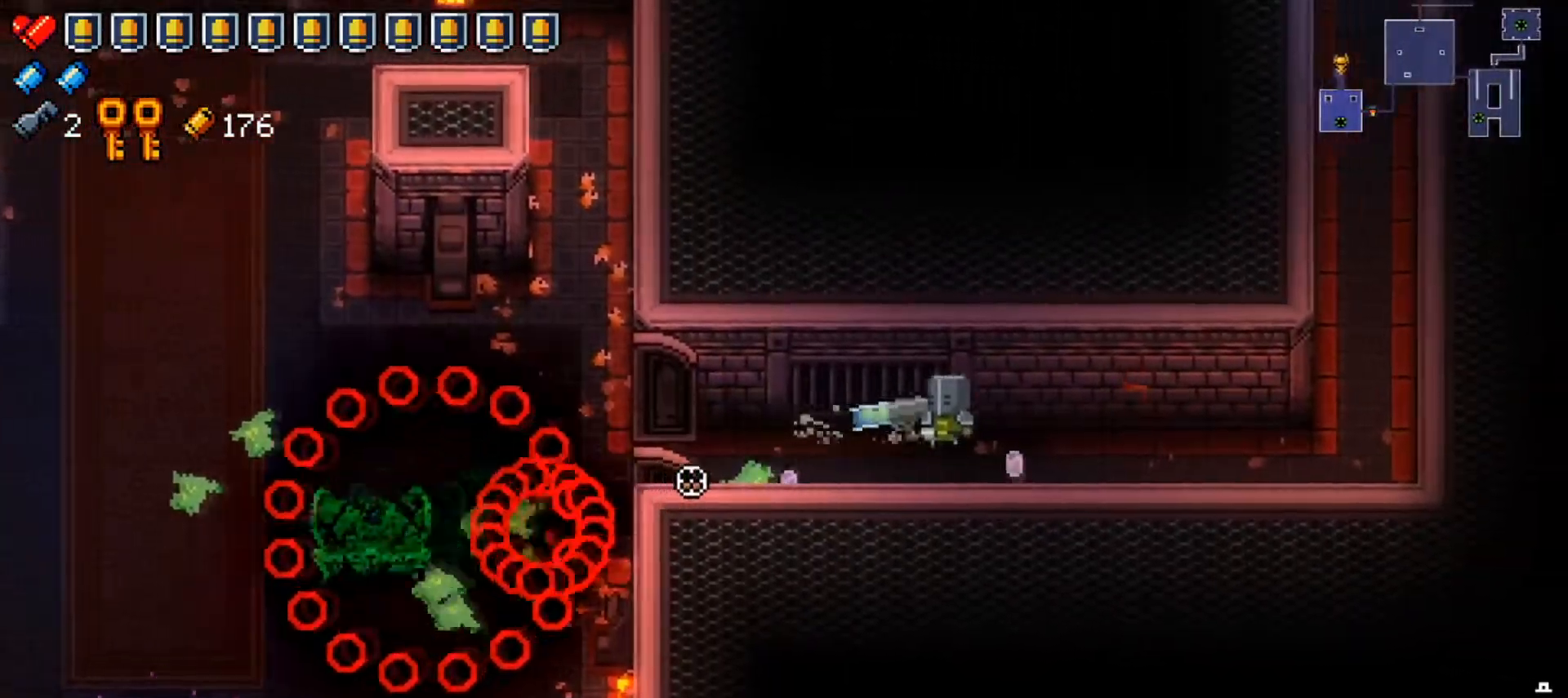
{"buttons": [], "left_stick": "right", "right_stick": "center", "events": [[33, "R1", "down"], [67, "left_stick", "left"], [150, "R1", "up"], [183, "left_stick", "right"], [200, "R1", "down"], [350, "R1", "up"], [467, "right_stick", "center"]]}
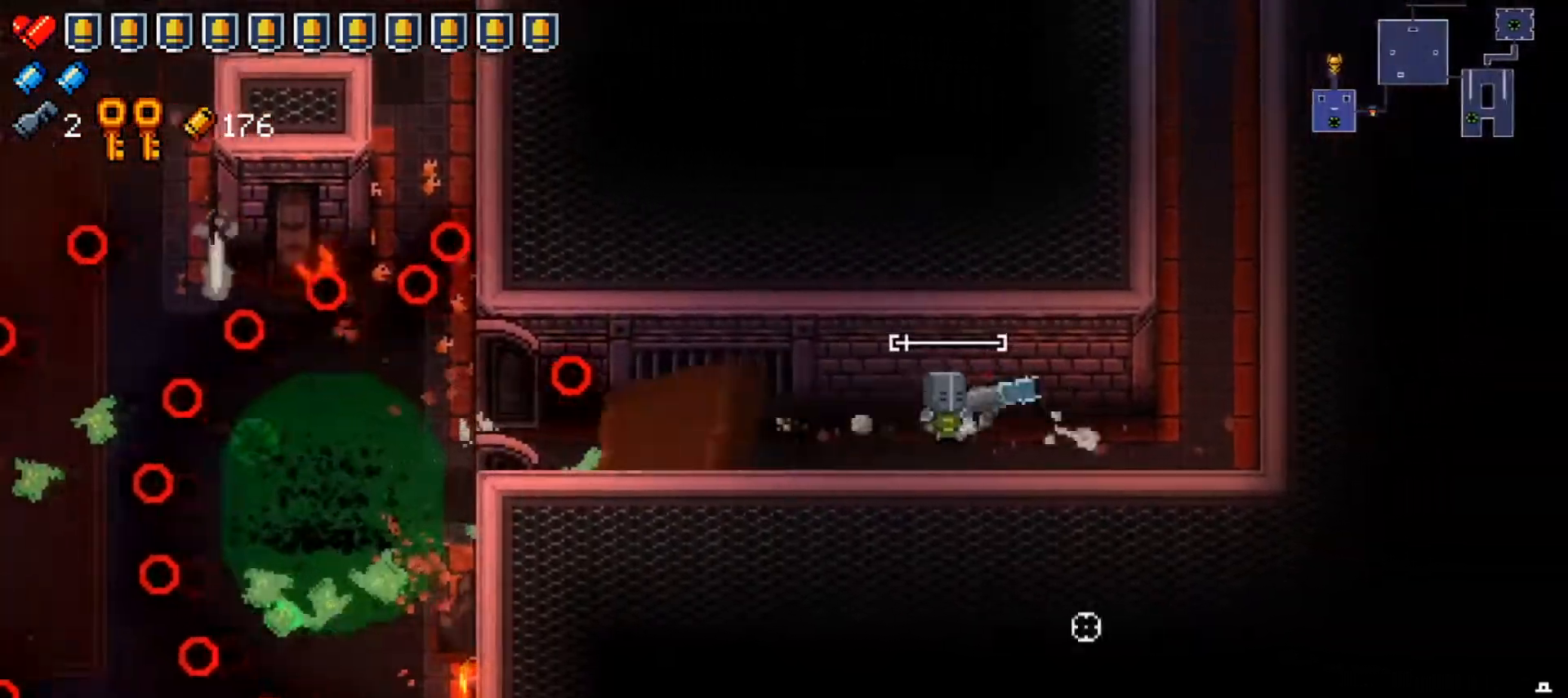
{"buttons": ["X"], "left_stick": "left", "right_stick": "center", "events": [[17, "left_stick", "down"], [67, "left_stick", "down-left"], [100, "X", "down"], [184, "left_stick", "left"], [251, "X", "up"], [301, "left_stick", "center"], [351, "X", "down"], [434, "left_stick", "left"]]}
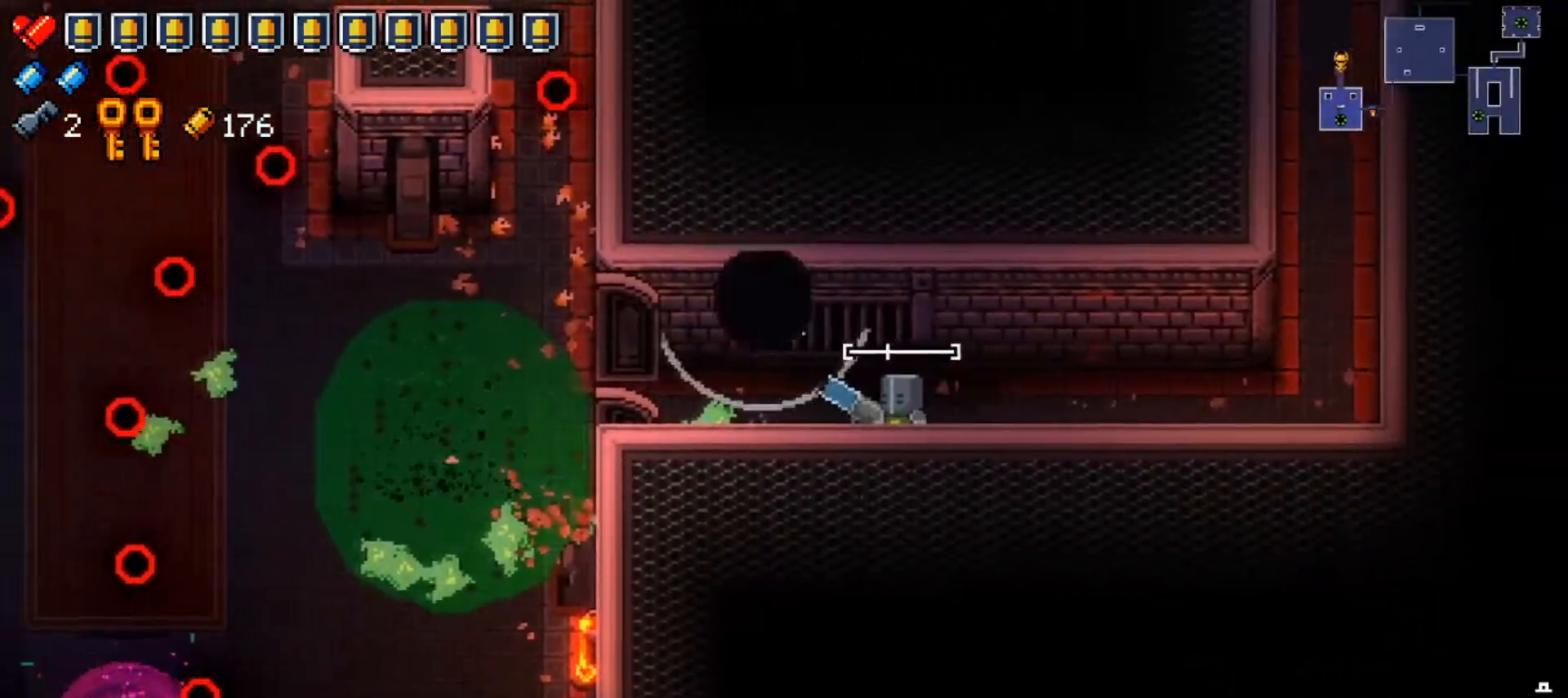
{"buttons": [], "left_stick": "left", "right_stick": "center", "events": [[17, "X", "up"], [50, "left_stick", "center"], [83, "X", "down"], [100, "left_stick", "left"], [217, "X", "up"]]}
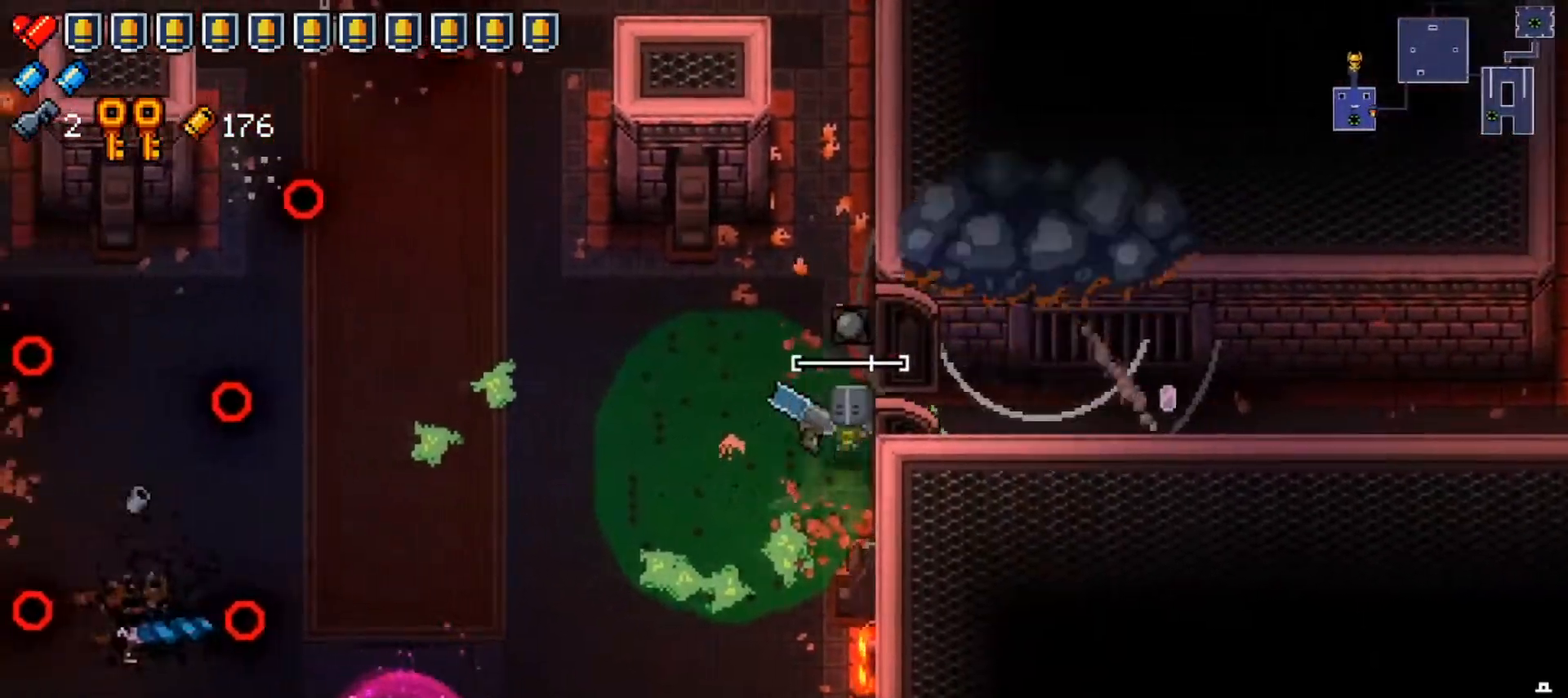
{"buttons": [], "left_stick": "left", "right_stick": "center", "events": [[17, "L1", "down"], [134, "X", "down"], [317, "L1", "up"], [351, "X", "up"]]}